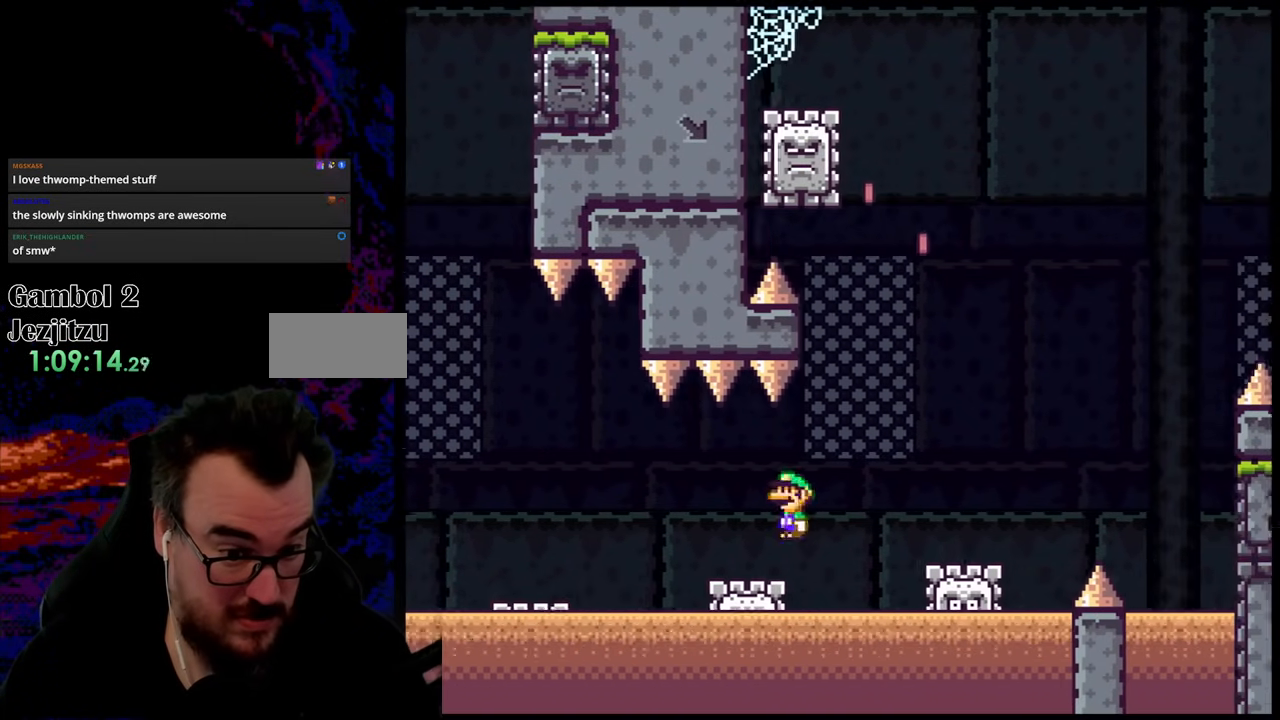
Gameplay with a controller (Nintendo layout); each line is a JSON object with the inputs held at the frame after it. "events" lists button and stick changes between this image and that frame as [ms after this image, input, new state], when the widget could be followed in between. Not read: L3 R3.
{"buttons": ["A", "X", "DPAD_RIGHT"], "events": []}
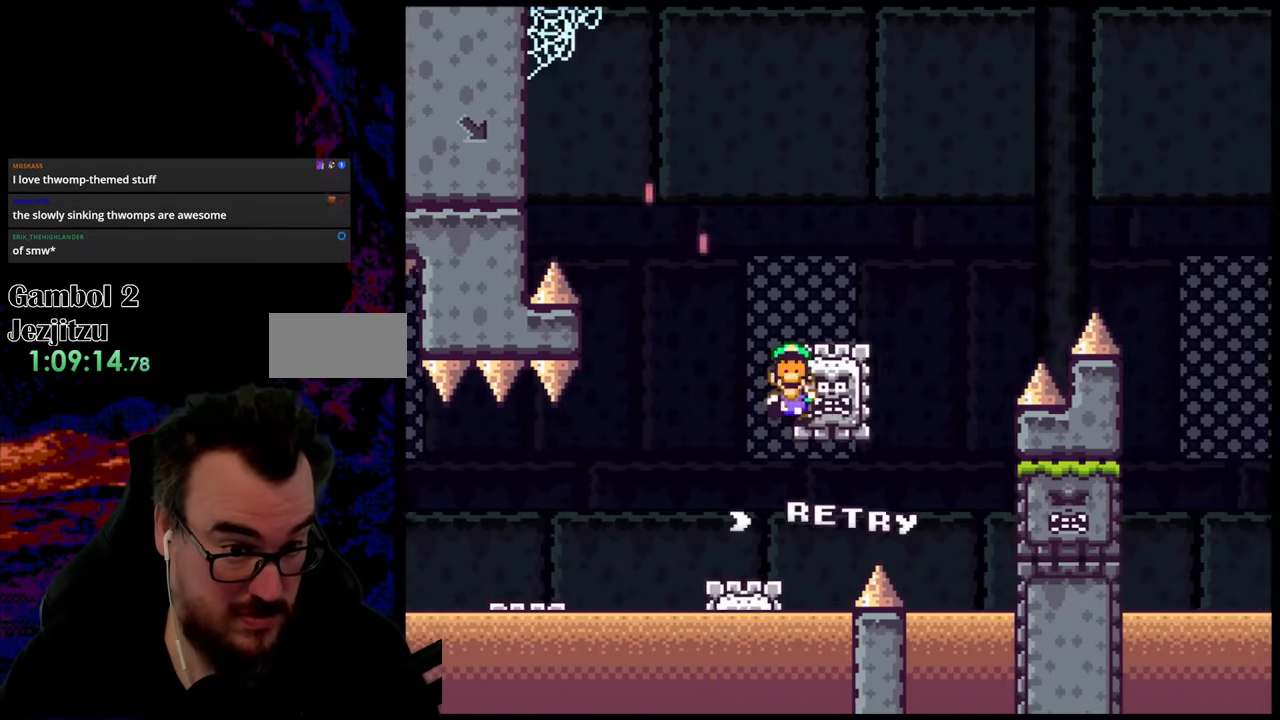
{"buttons": [], "events": [[267, "A", "up"], [383, "DPAD_RIGHT", "up"], [383, "X", "up"]]}
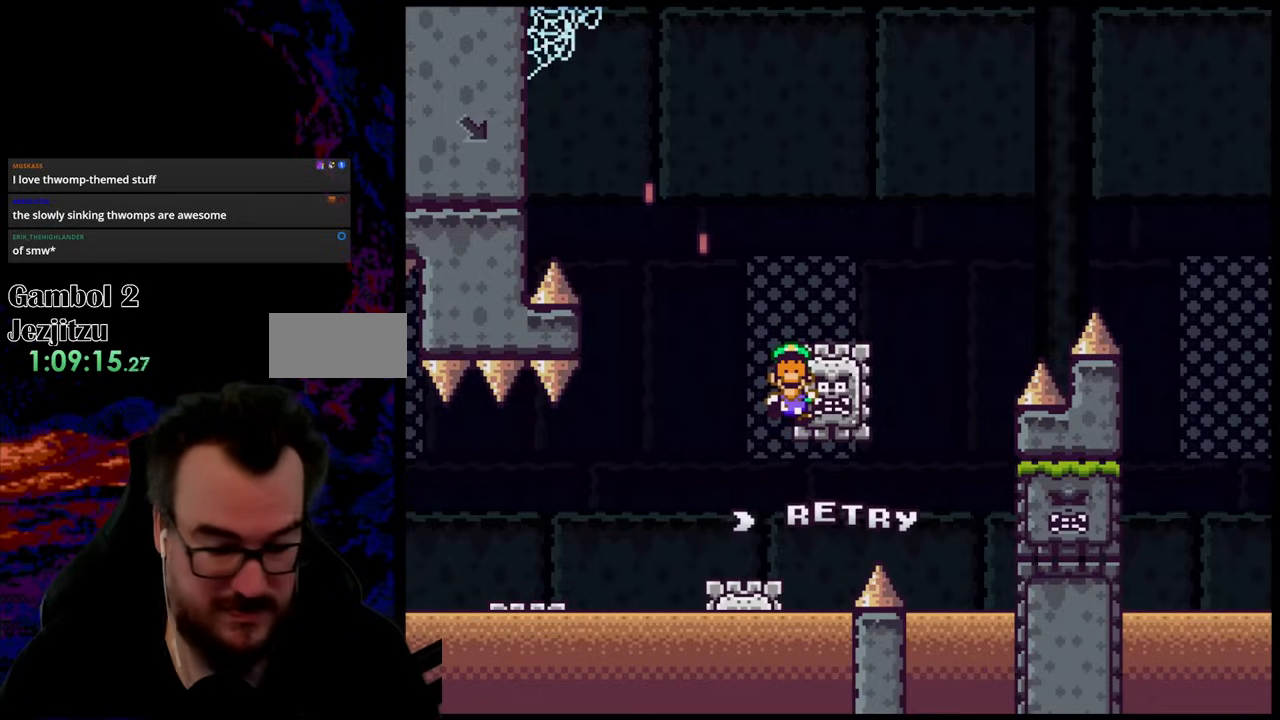
{"buttons": [], "events": []}
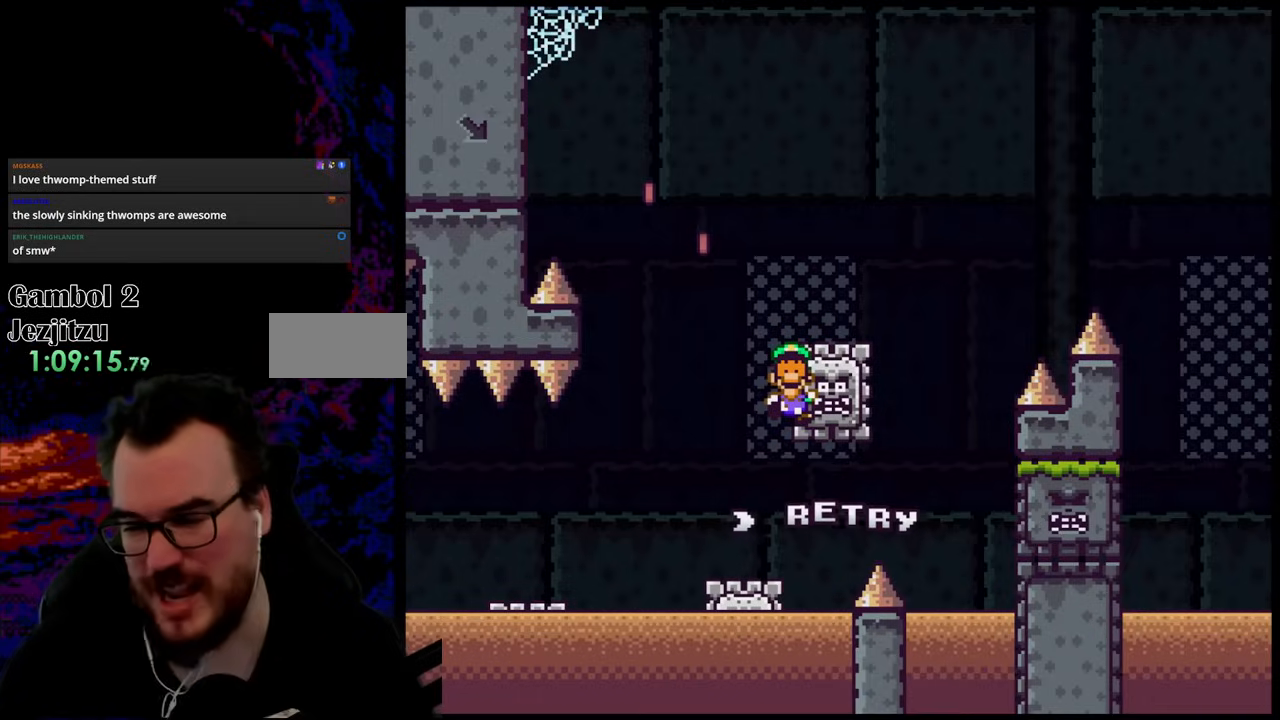
{"buttons": ["B"], "events": [[200, "B", "down"], [333, "B", "up"], [383, "B", "down"]]}
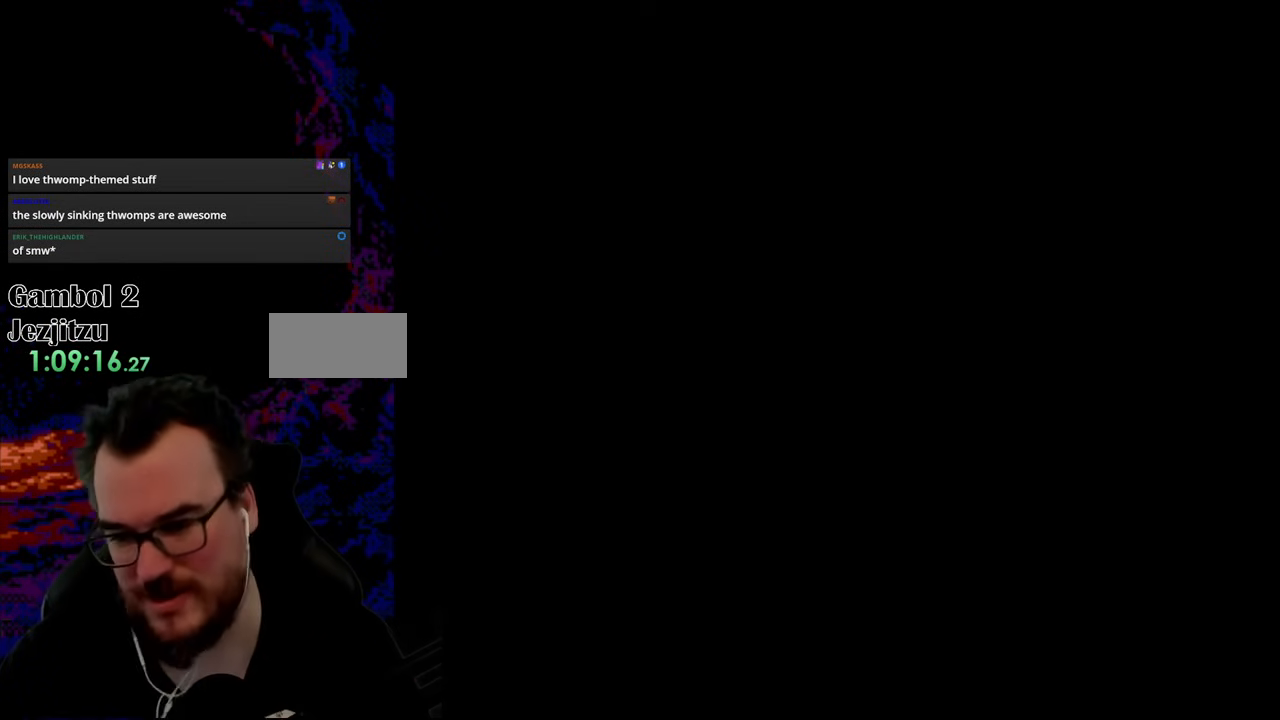
{"buttons": [], "events": [[67, "B", "up"]]}
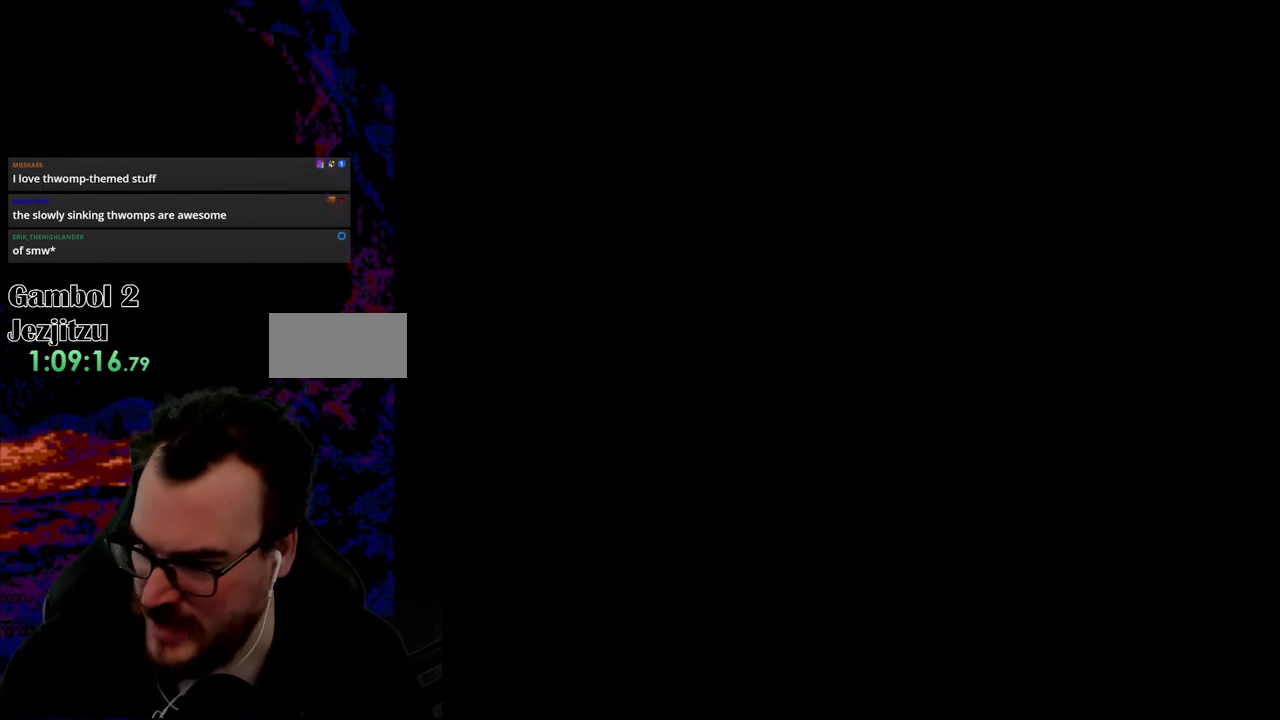
{"buttons": ["X", "DPAD_RIGHT"], "events": [[83, "X", "down"], [117, "DPAD_RIGHT", "down"]]}
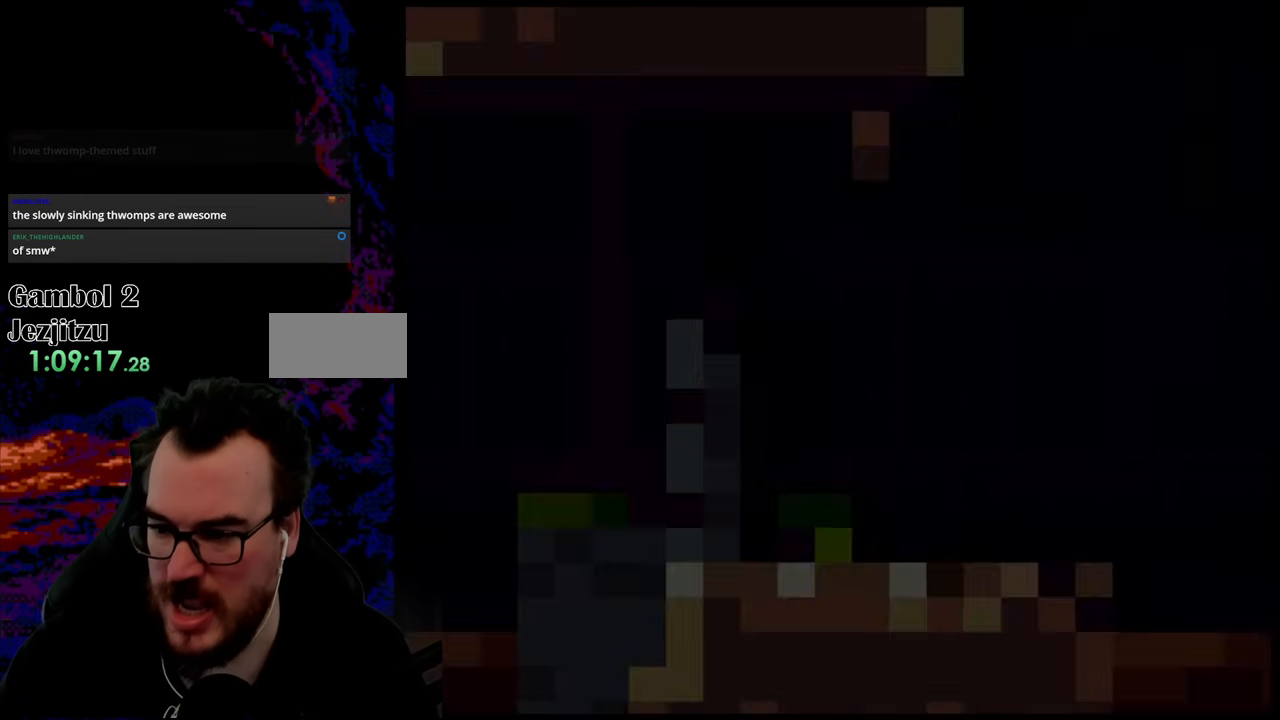
{"buttons": ["X", "DPAD_RIGHT"], "events": []}
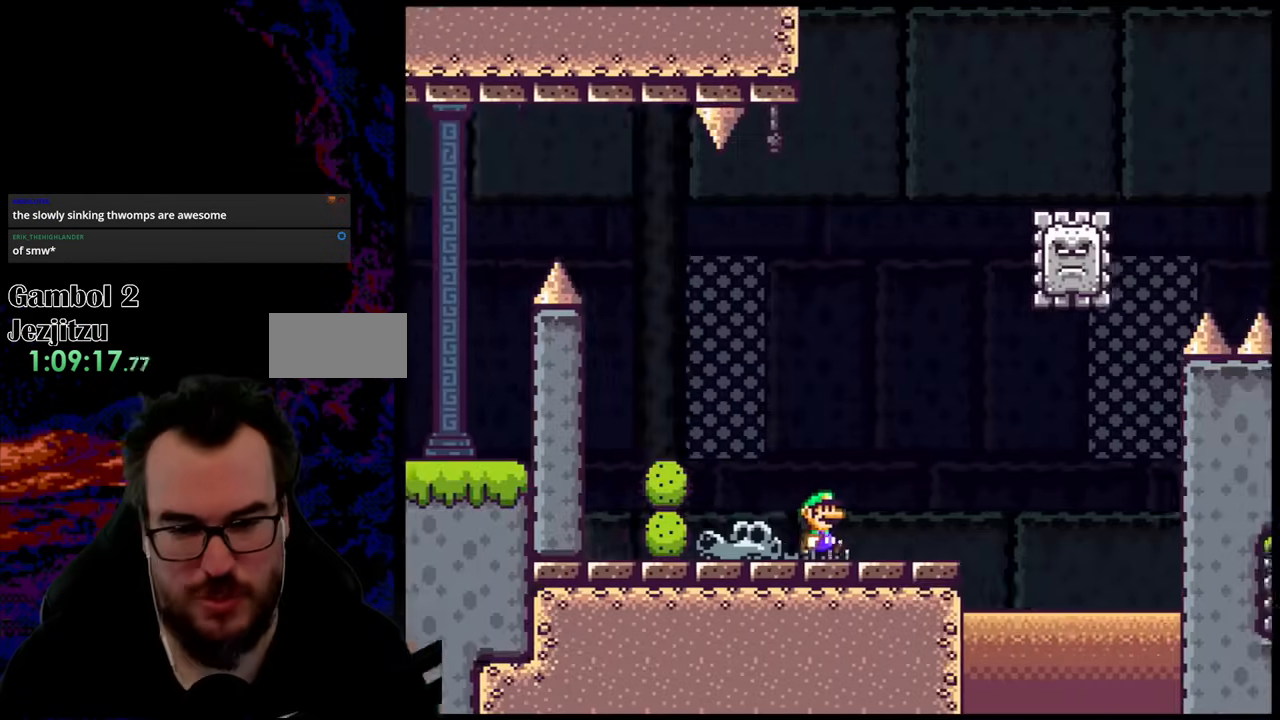
{"buttons": ["A", "X", "DPAD_DOWN", "DPAD_RIGHT"]}
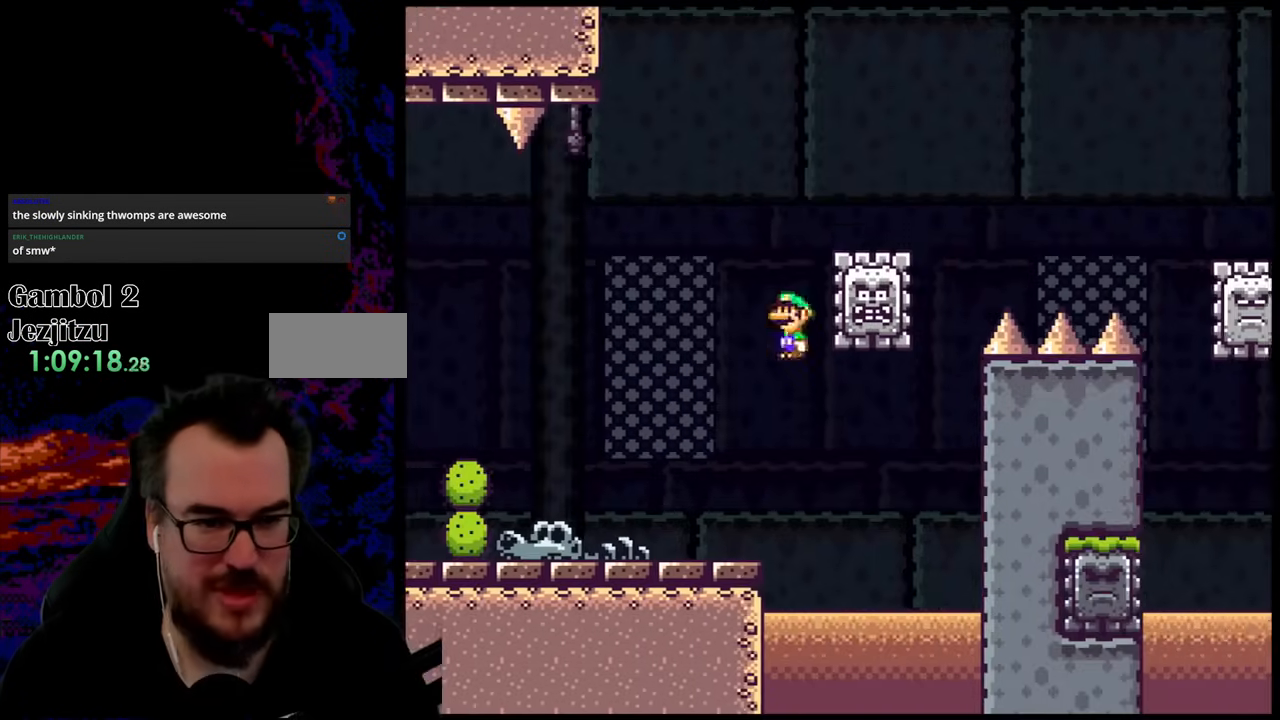
{"buttons": ["A", "X", "DPAD_RIGHT"]}
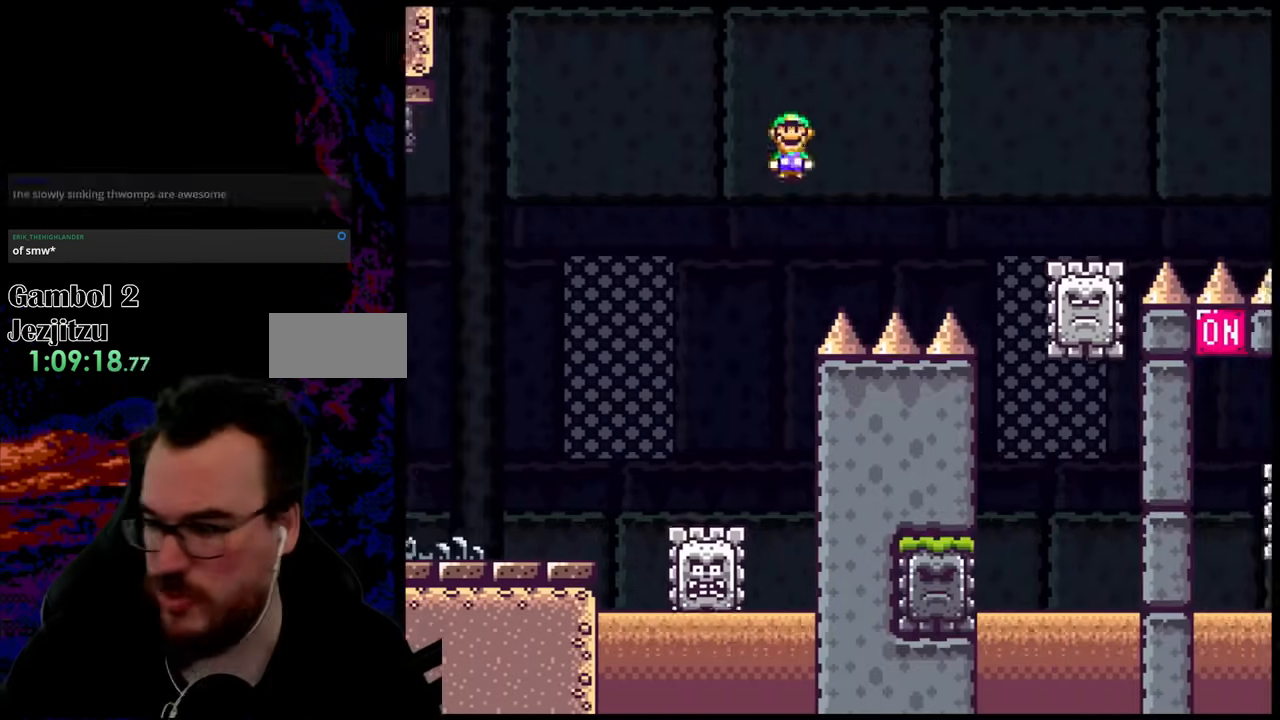
{"buttons": ["X", "DPAD_RIGHT"], "events": [[400, "A", "up"]]}
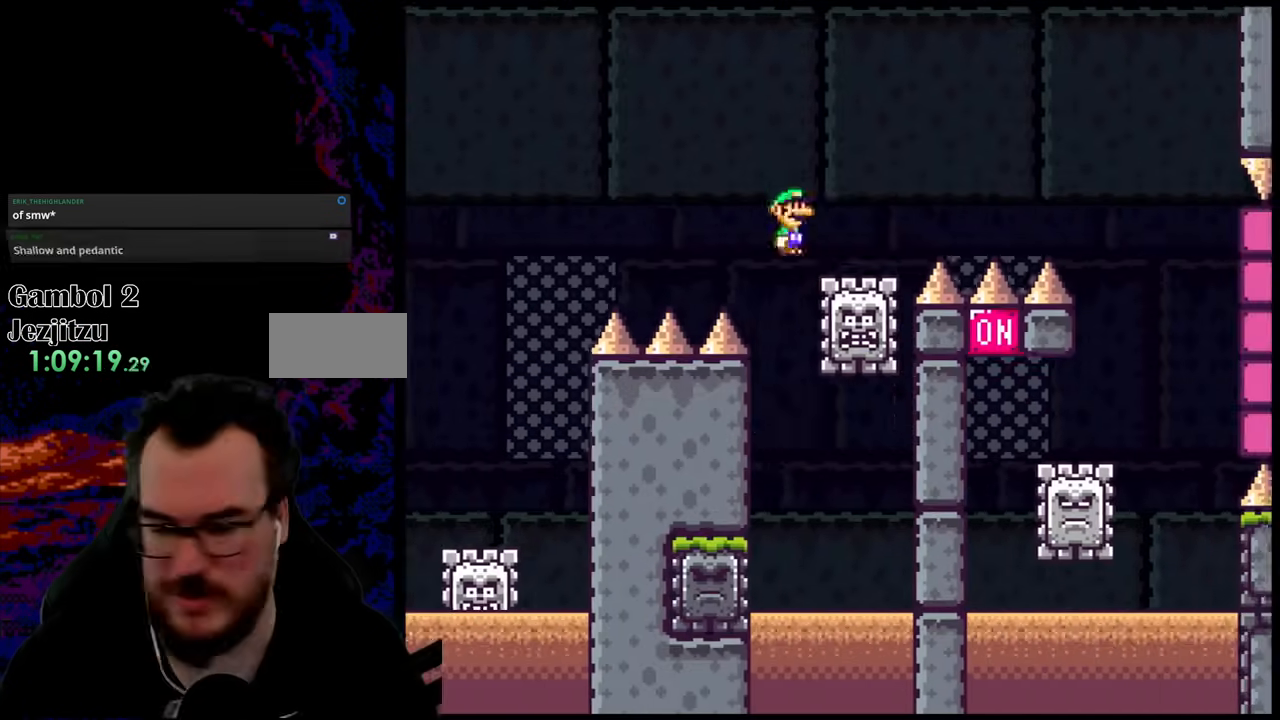
{"buttons": ["A", "X", "DPAD_RIGHT"], "events": [[83, "DPAD_RIGHT", "up"], [117, "DPAD_LEFT", "down"], [167, "A", "down"], [233, "DPAD_LEFT", "up"], [250, "DPAD_RIGHT", "down"]]}
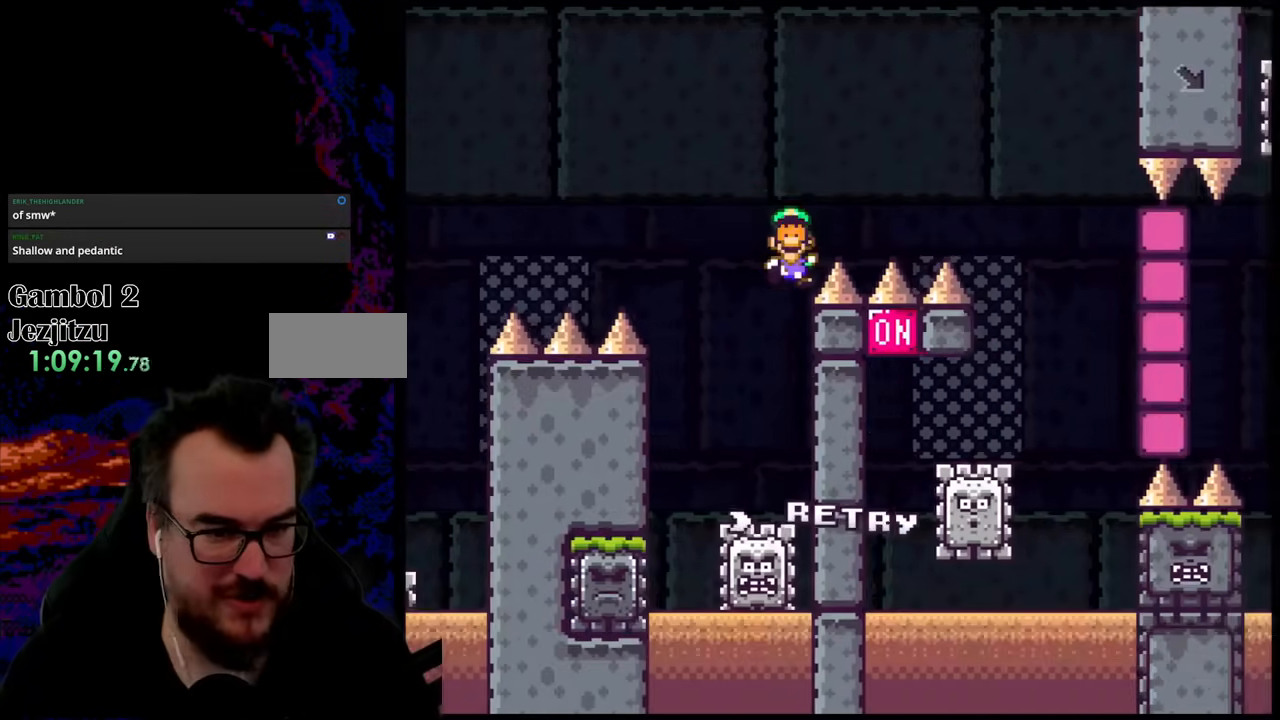
{"buttons": ["B"], "events": [[200, "A", "up"], [300, "X", "up"], [333, "DPAD_RIGHT", "up"], [467, "B", "down"]]}
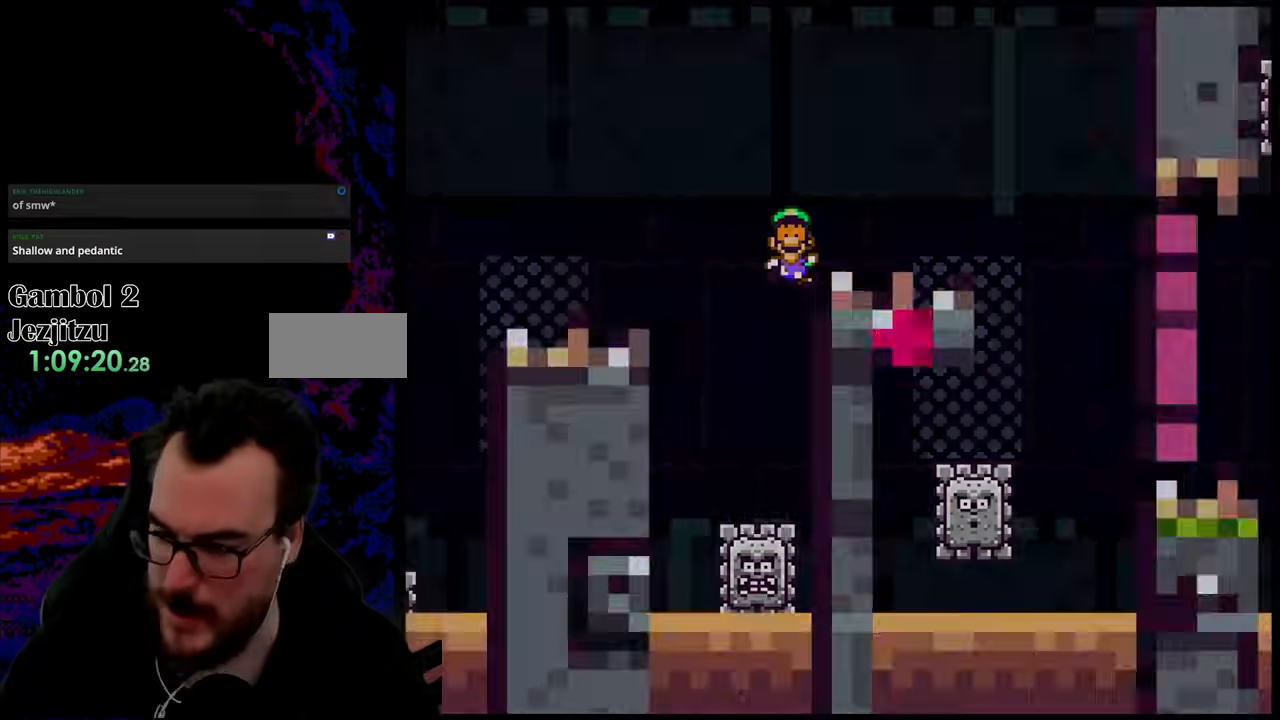
{"buttons": [], "events": [[83, "B", "up"], [183, "B", "down"], [350, "B", "up"]]}
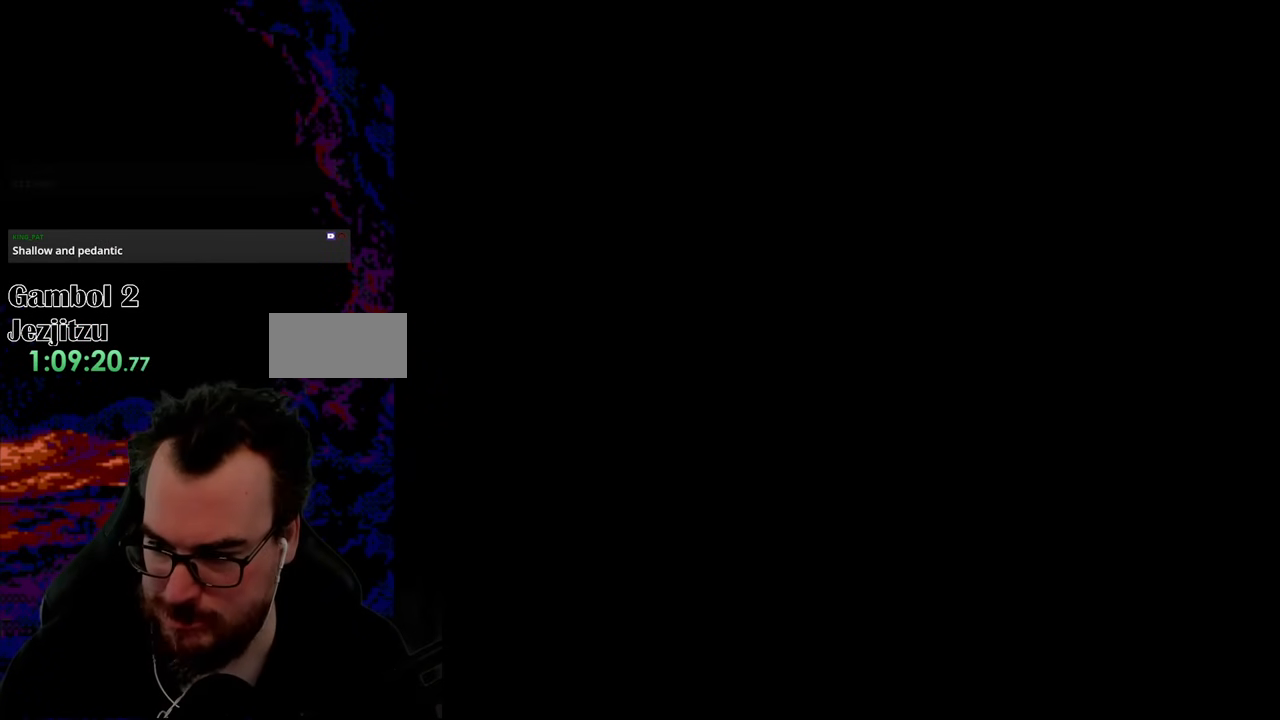
{"buttons": [], "events": []}
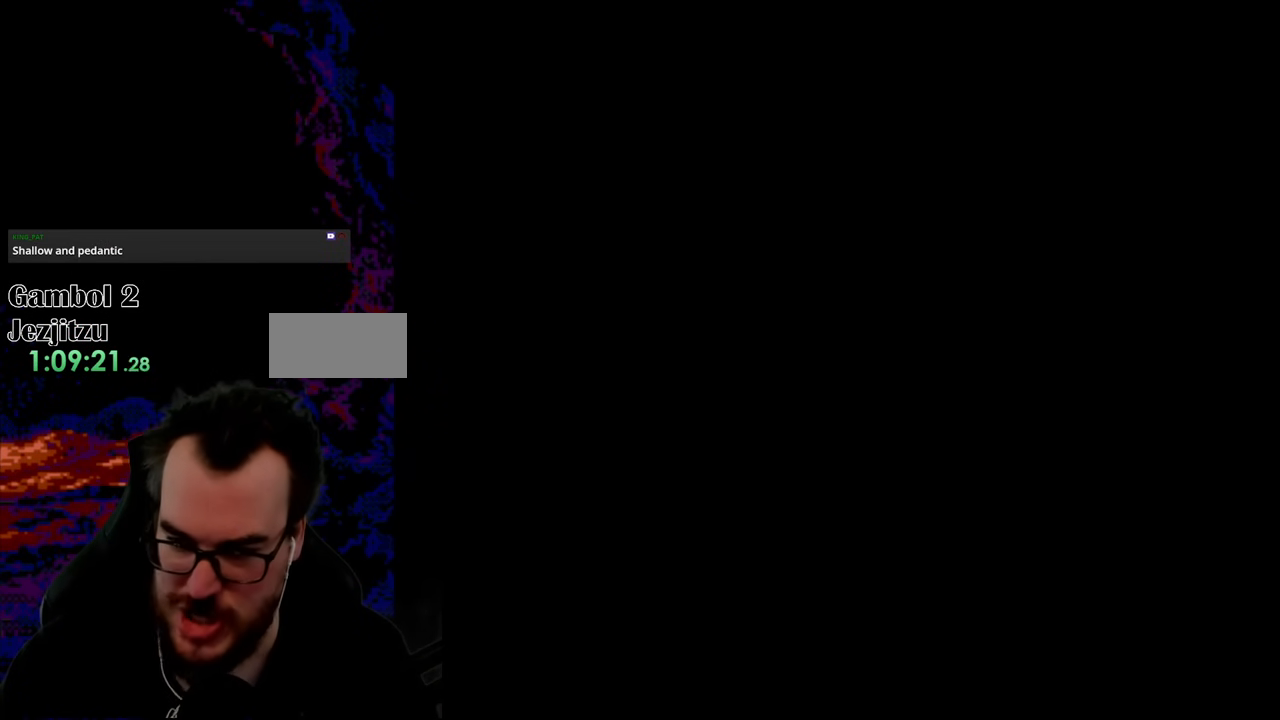
{"buttons": ["X", "DPAD_RIGHT"], "events": [[50, "X", "down"], [200, "DPAD_RIGHT", "down"]]}
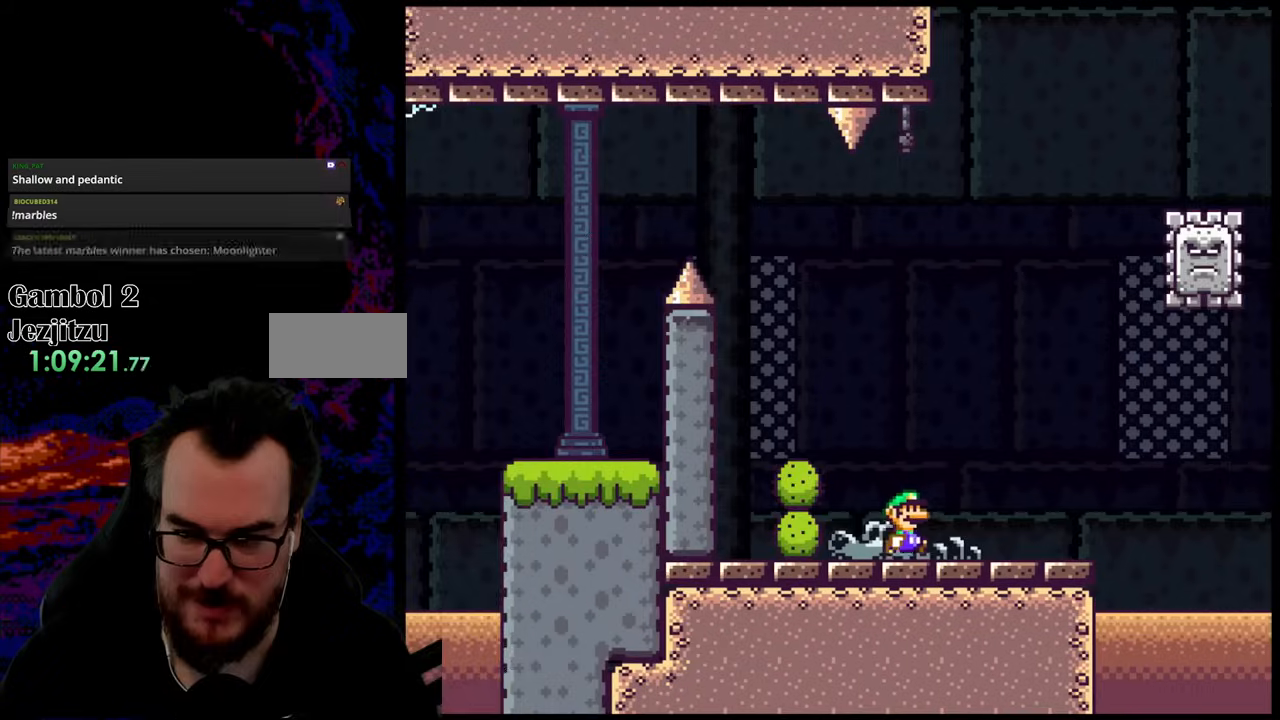
{"buttons": ["X", "DPAD_RIGHT"], "events": []}
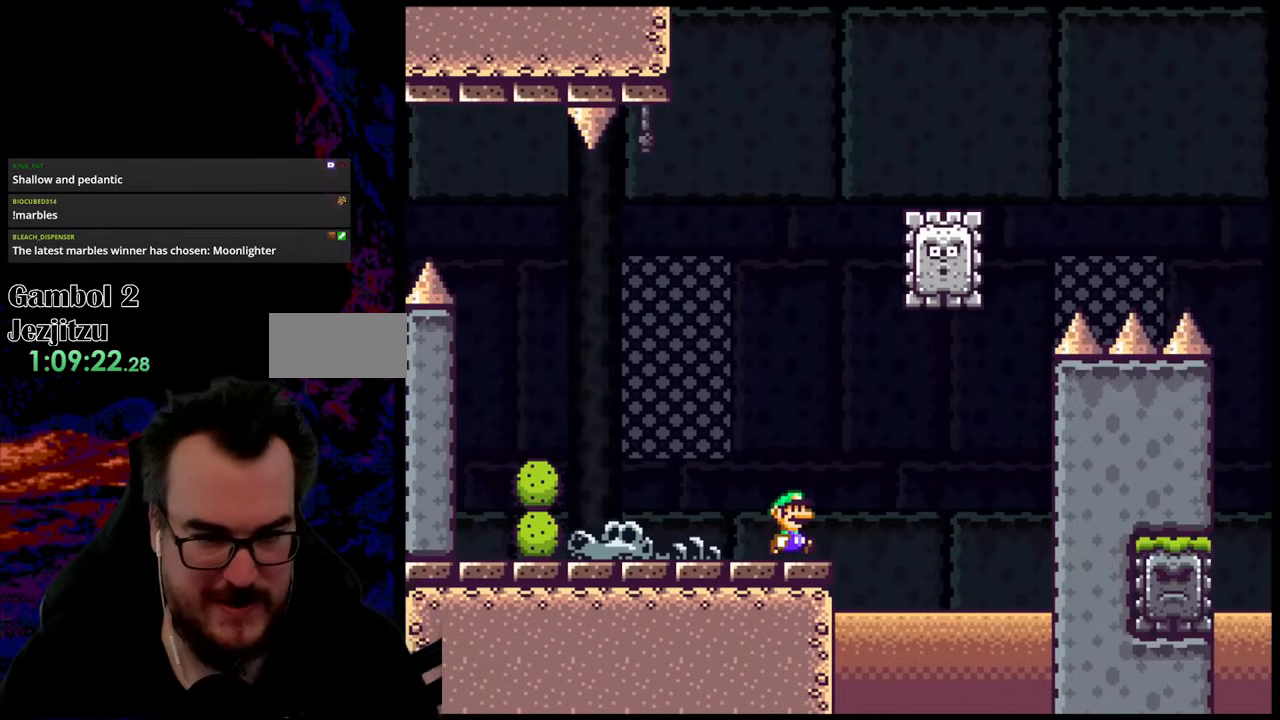
{"buttons": ["A", "X", "DPAD_RIGHT"], "events": [[67, "A", "down"], [167, "DPAD_LEFT", "down"], [167, "DPAD_RIGHT", "up"], [267, "DPAD_LEFT", "up"], [267, "DPAD_UP", "down"], [283, "A", "up"], [283, "DPAD_RIGHT", "down"], [283, "DPAD_UP", "up"], [450, "A", "down"]]}
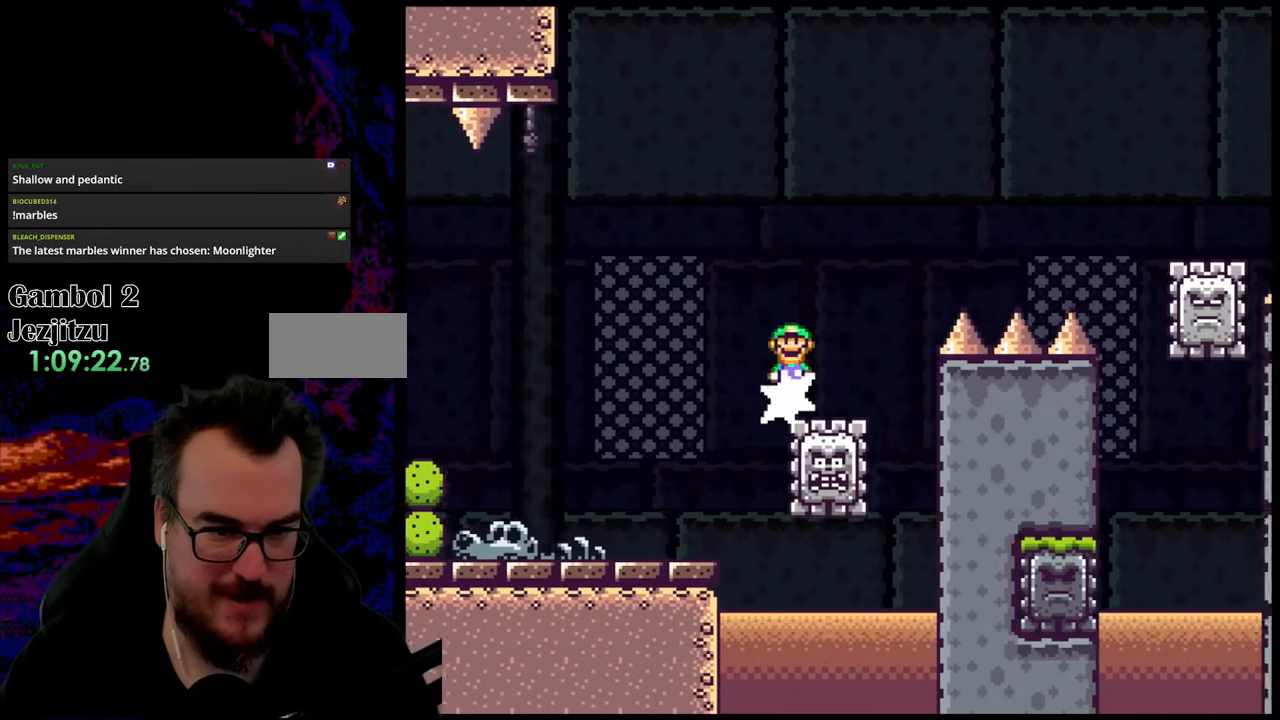
{"buttons": ["A", "X", "DPAD_RIGHT"], "events": []}
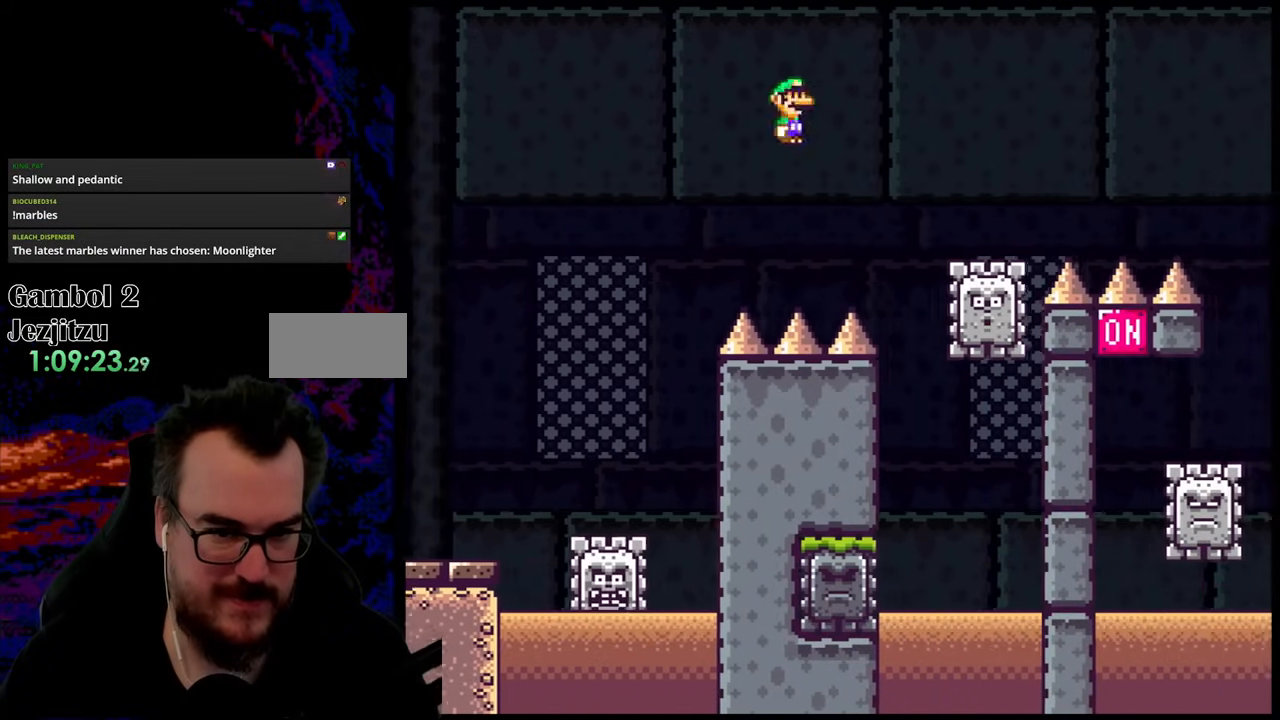
{"buttons": ["A", "X", "DPAD_RIGHT"], "events": [[83, "A", "up"], [217, "A", "down"]]}
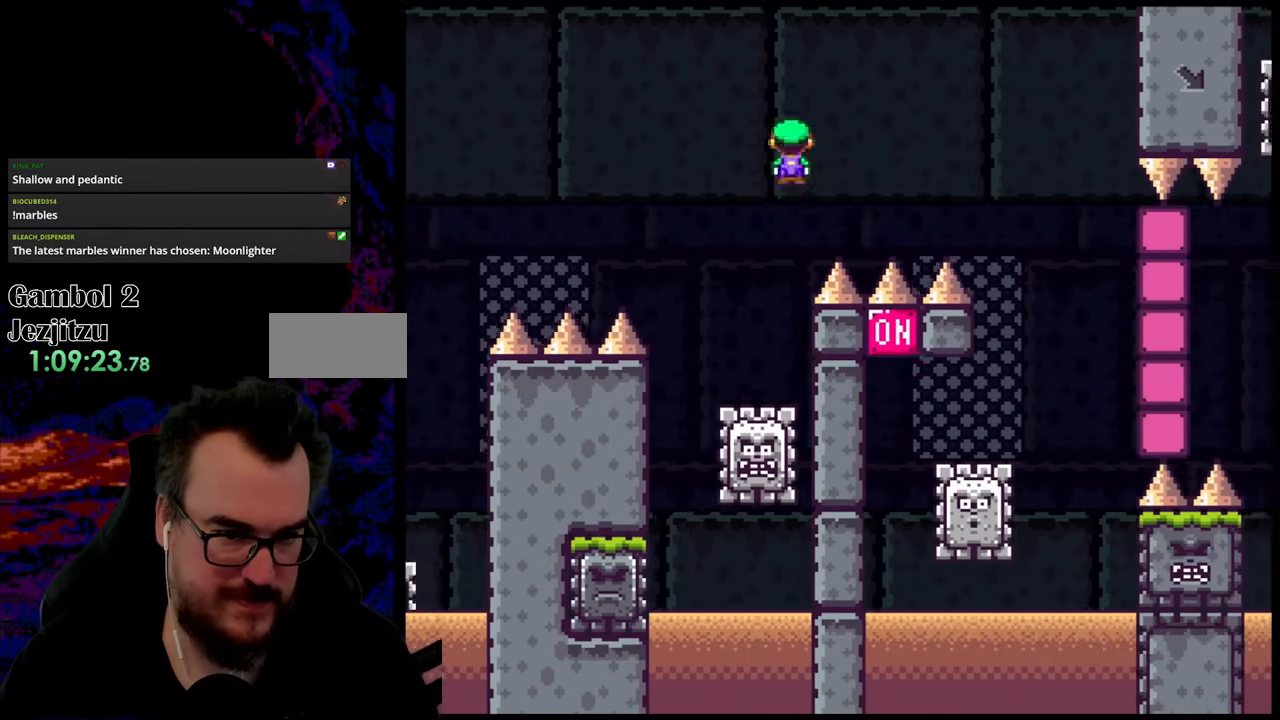
{"buttons": ["X", "DPAD_RIGHT"], "events": [[367, "A", "up"]]}
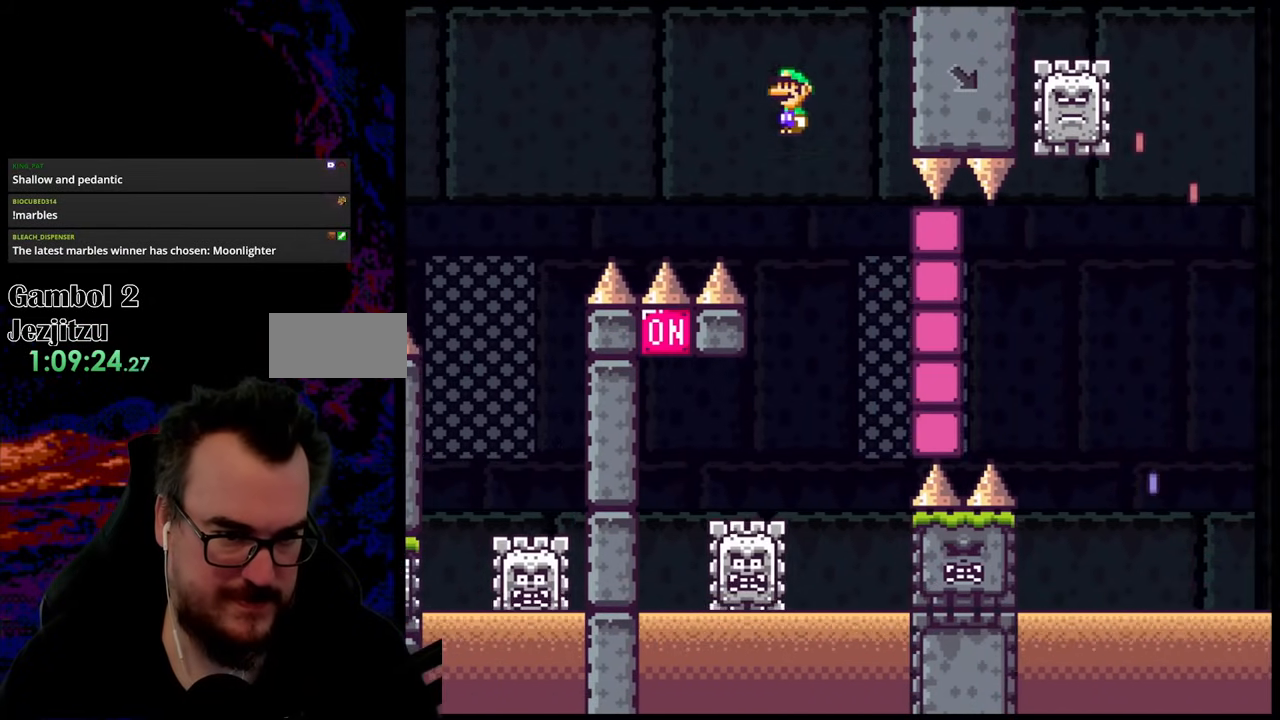
{"buttons": ["A", "X", "DPAD_LEFT"], "events": [[33, "DPAD_LEFT", "down"], [33, "DPAD_RIGHT", "up"], [200, "DPAD_LEFT", "up"], [250, "DPAD_LEFT", "down"], [433, "A", "down"]]}
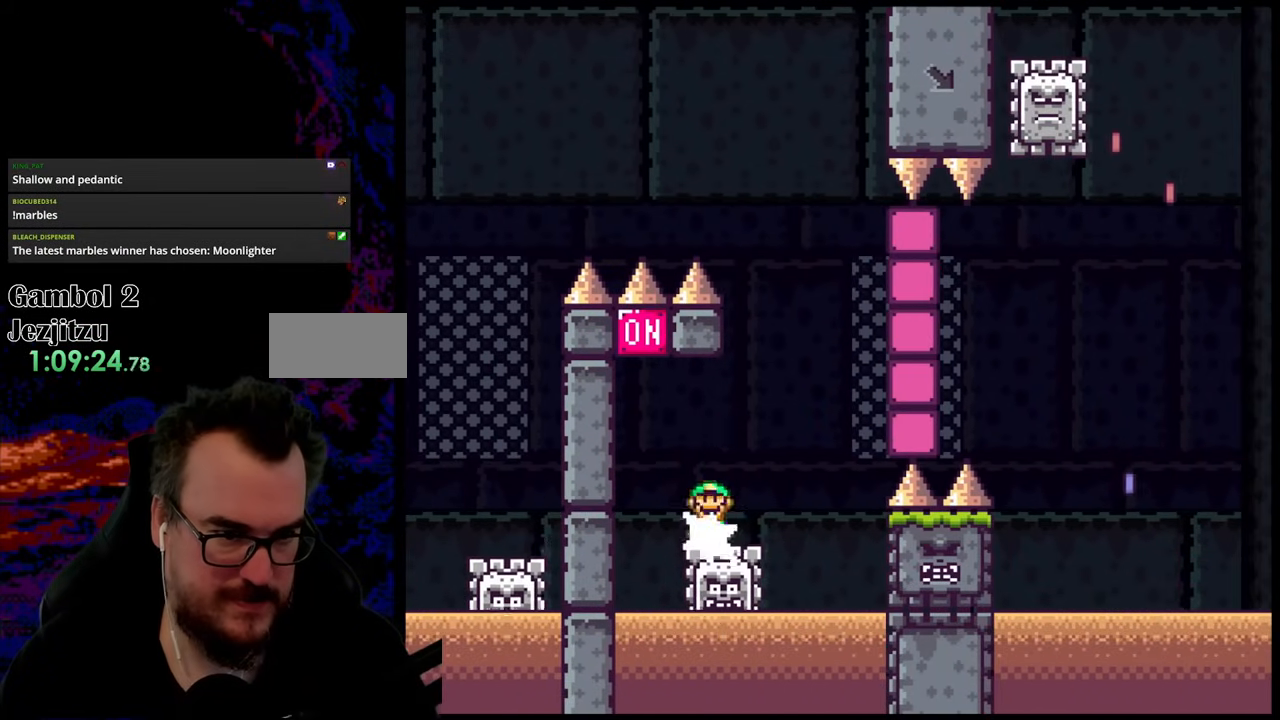
{"buttons": ["A", "X", "DPAD_RIGHT"], "events": [[183, "DPAD_LEFT", "up"], [200, "DPAD_RIGHT", "down"]]}
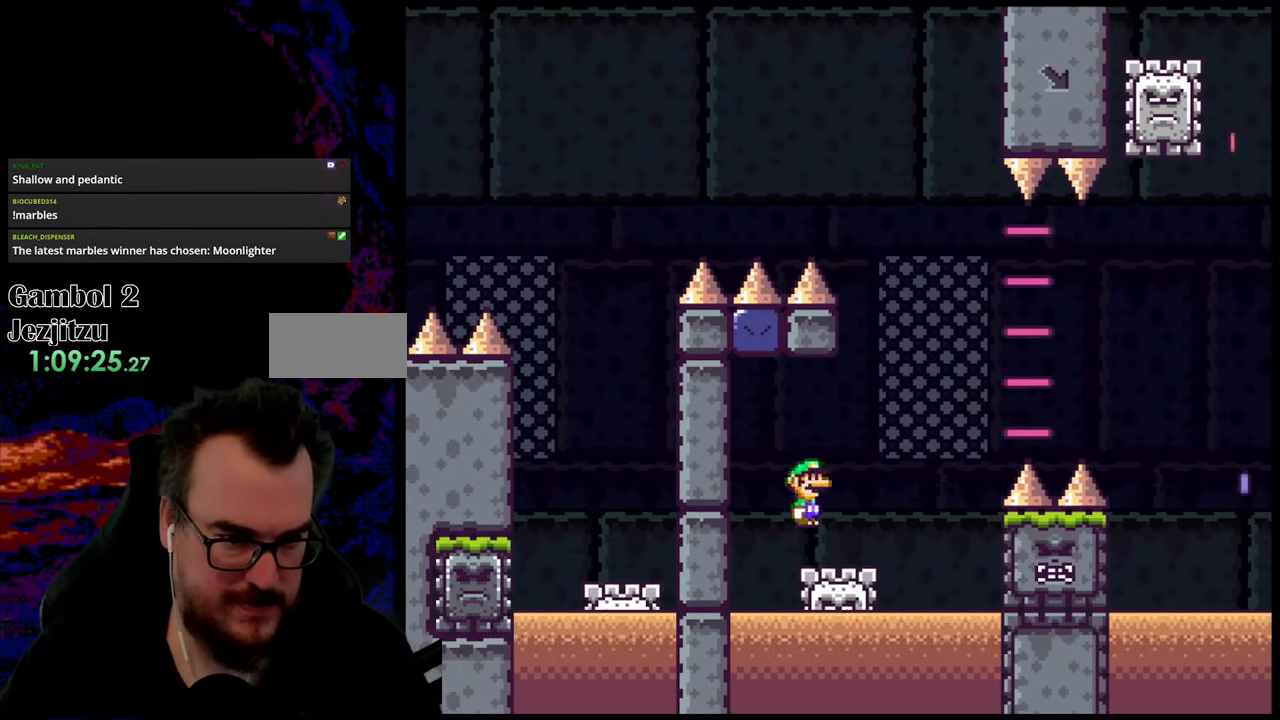
{"buttons": ["A", "X", "DPAD_RIGHT"], "events": []}
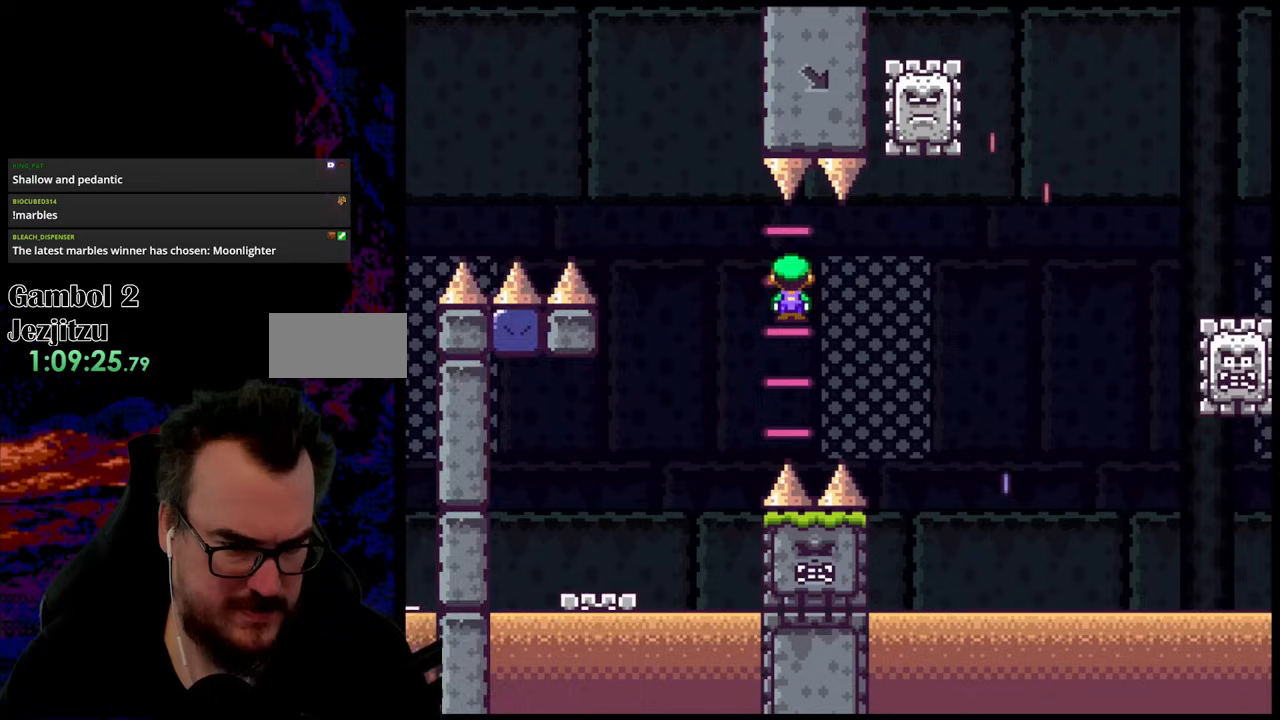
{"buttons": ["A", "X", "DPAD_LEFT"], "events": [[400, "DPAD_LEFT", "down"], [400, "DPAD_RIGHT", "up"]]}
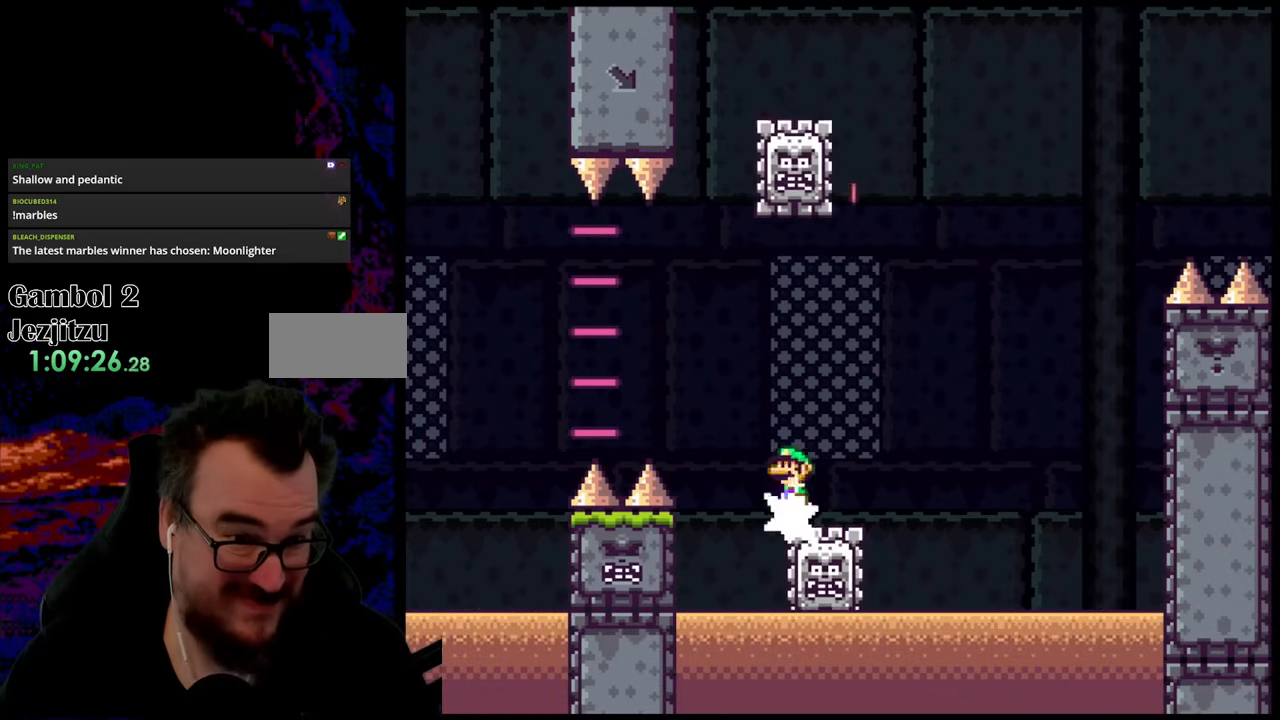
{"buttons": ["A", "X", "DPAD_RIGHT"], "events": [[33, "DPAD_LEFT", "up"], [33, "DPAD_RIGHT", "down"]]}
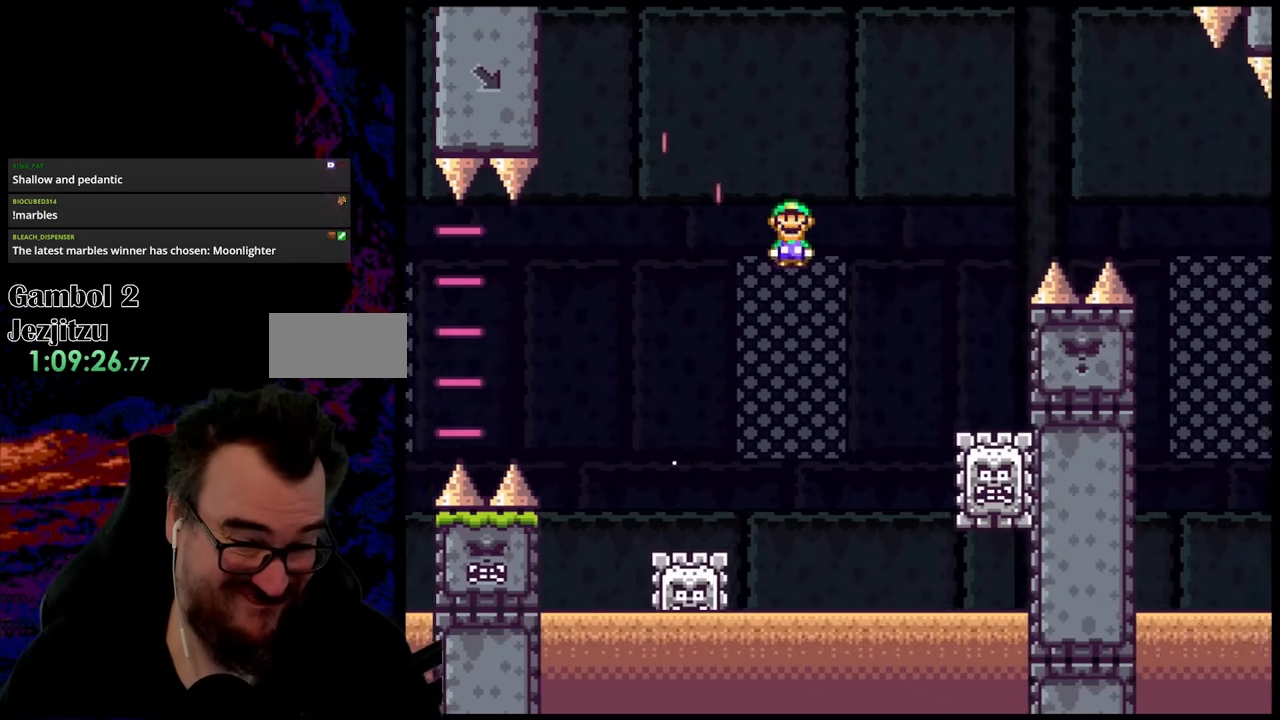
{"buttons": ["A", "X", "DPAD_RIGHT"], "events": [[350, "DPAD_LEFT", "down"], [350, "DPAD_RIGHT", "up"], [483, "DPAD_LEFT", "up"], [500, "DPAD_RIGHT", "down"]]}